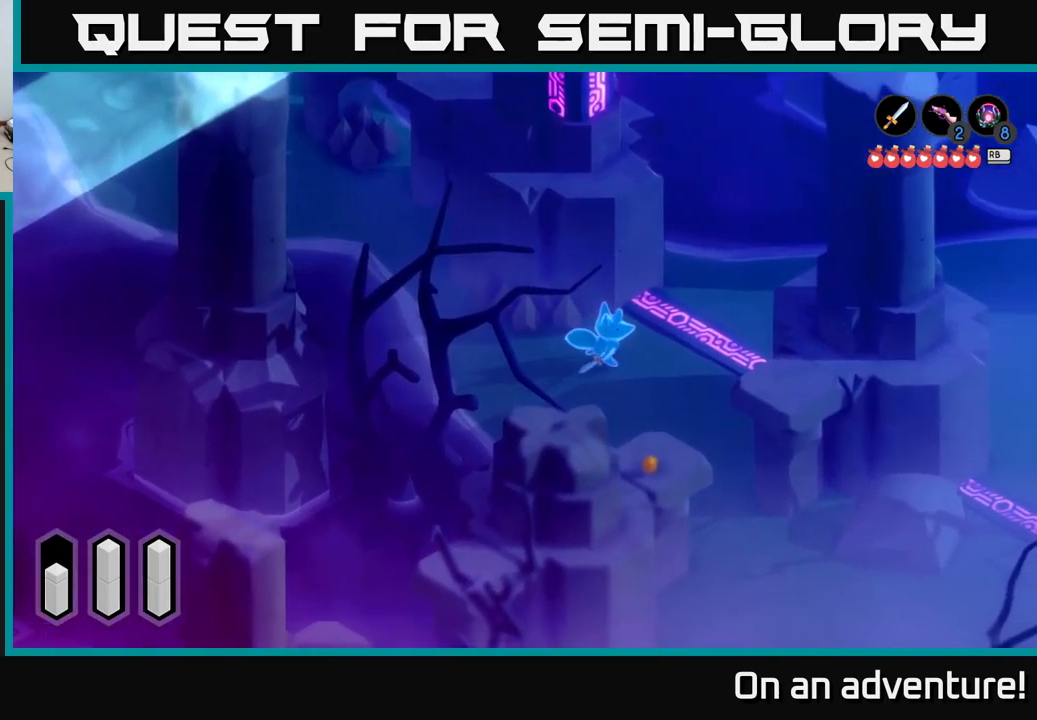
Gameplay with a controller (Xbox layout); each line is a JSON object with the inputs held at the frame after it. "events" lists button and stick changes between this image and that frame as [ms after this image, input, new state], when the widget could be followed in between.
{"buttons": ["A"], "left_stick": "right", "right_stick": "center", "events": [[150, "left_stick", "up-right"], [417, "left_stick", "right"]]}
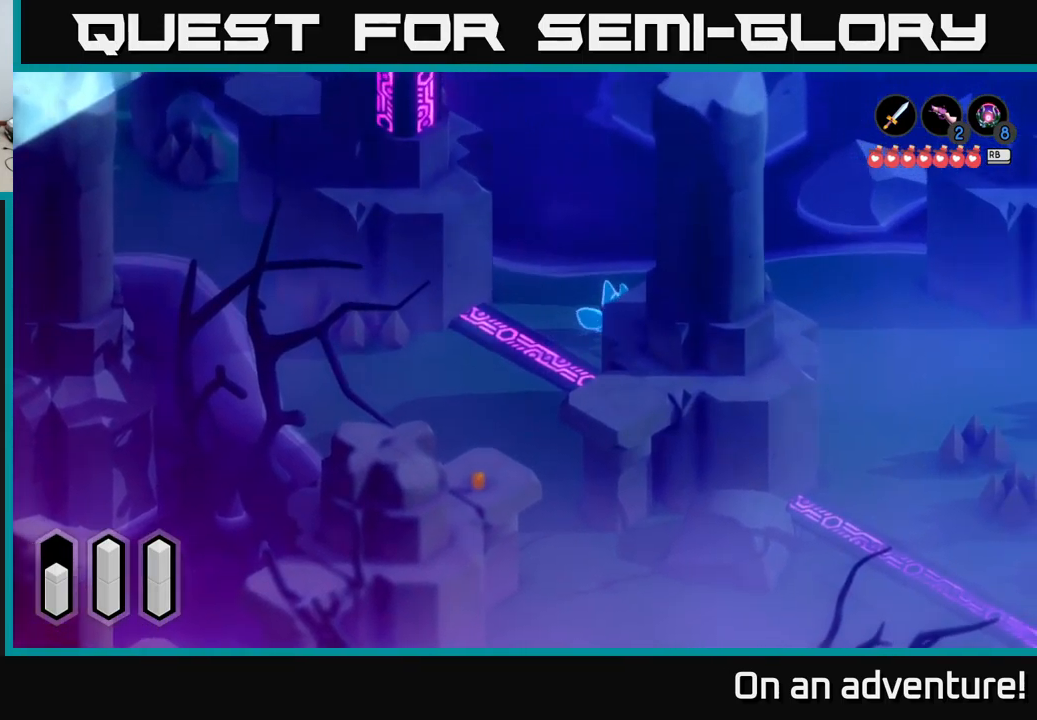
{"buttons": ["A"], "left_stick": "right", "right_stick": "center", "events": []}
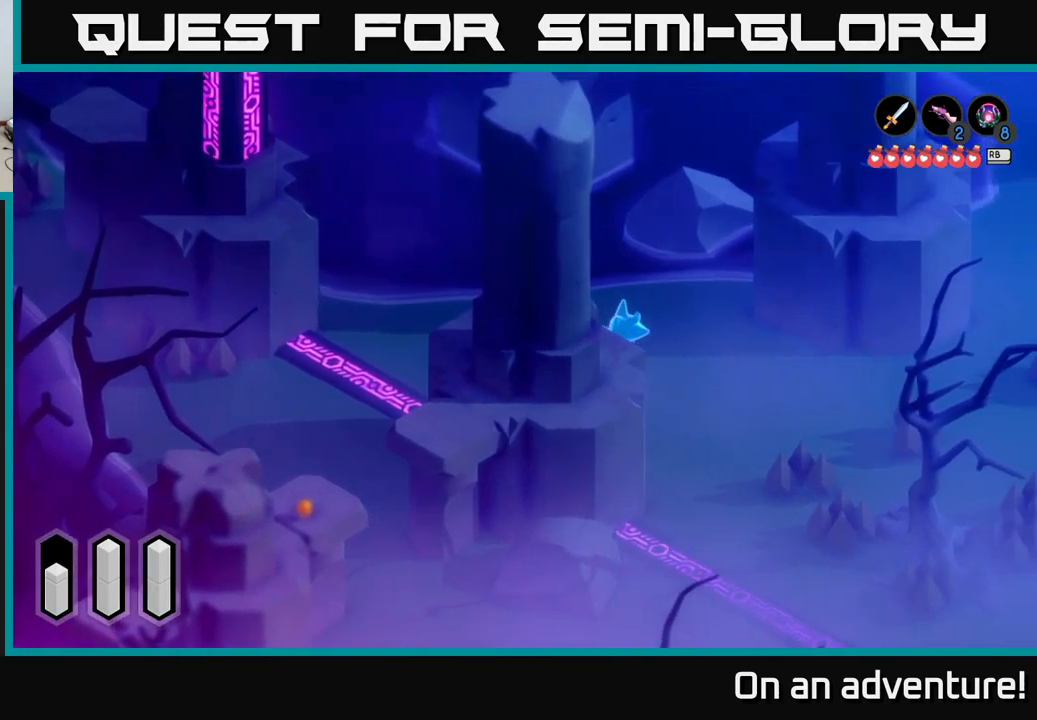
{"buttons": ["A"], "left_stick": "right", "right_stick": "center", "events": [[84, "left_stick", "down-right"], [417, "left_stick", "right"]]}
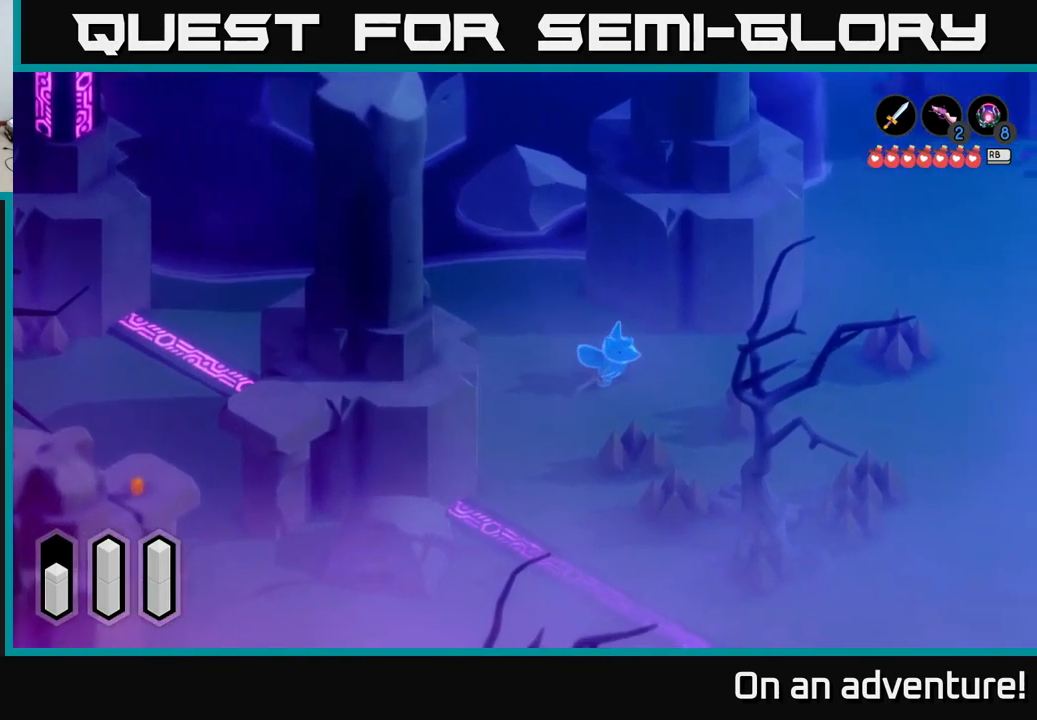
{"buttons": ["A"], "left_stick": "up-right", "right_stick": "center", "events": [[367, "left_stick", "up-right"]]}
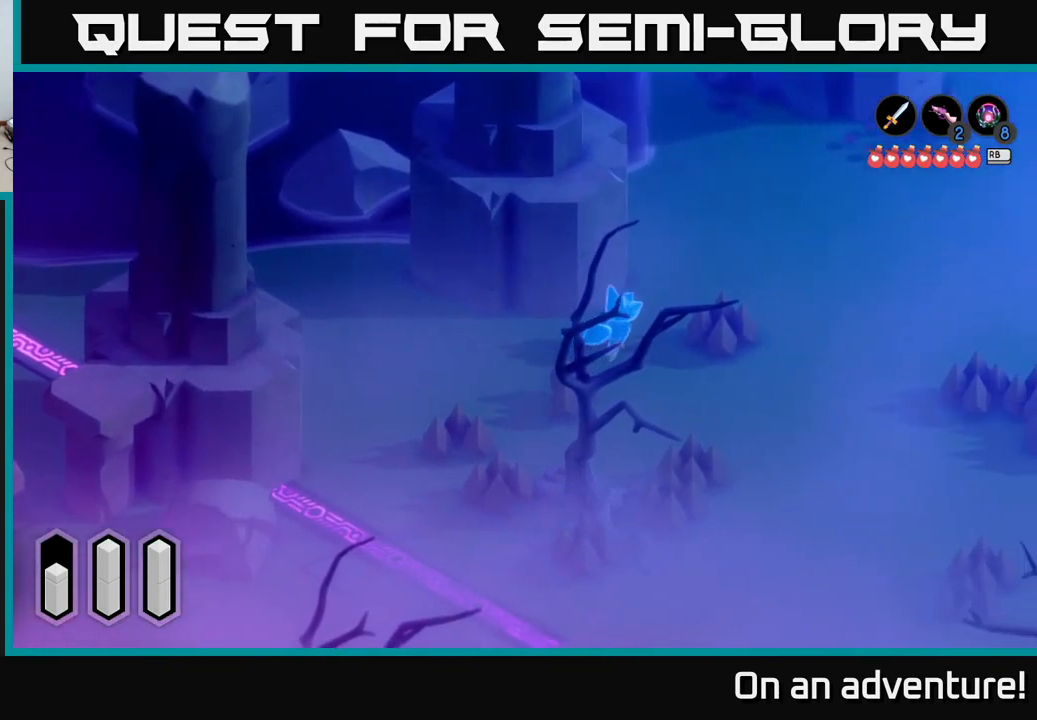
{"buttons": ["A"], "left_stick": "up", "right_stick": "center", "events": [[100, "left_stick", "up"]]}
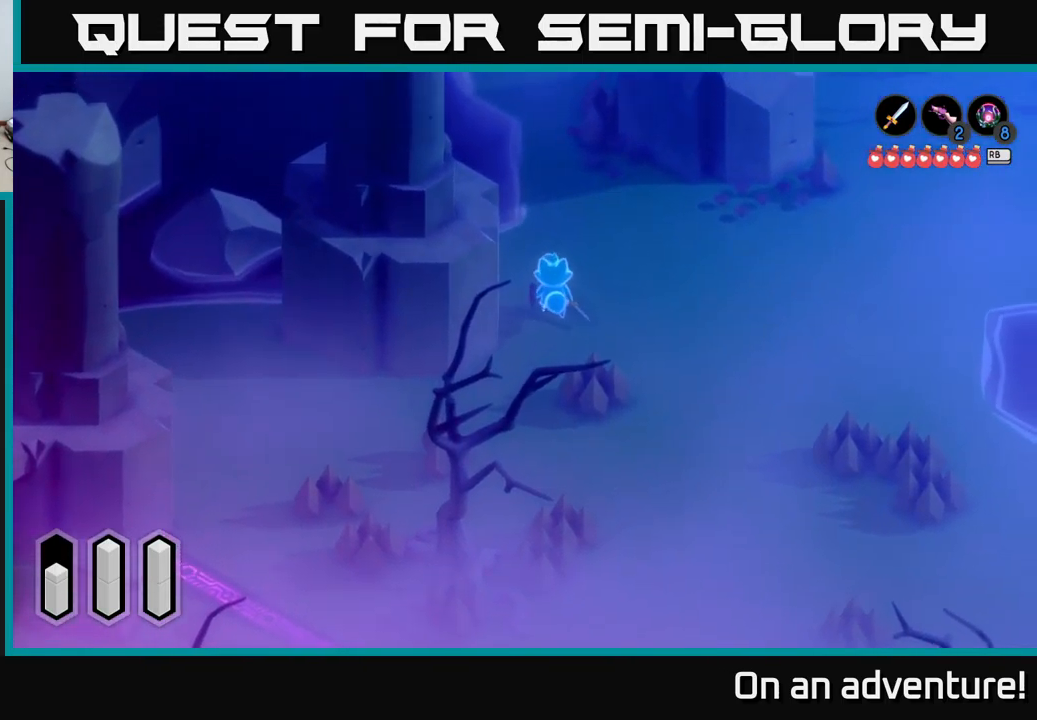
{"buttons": ["A"], "left_stick": "up", "right_stick": "center", "events": []}
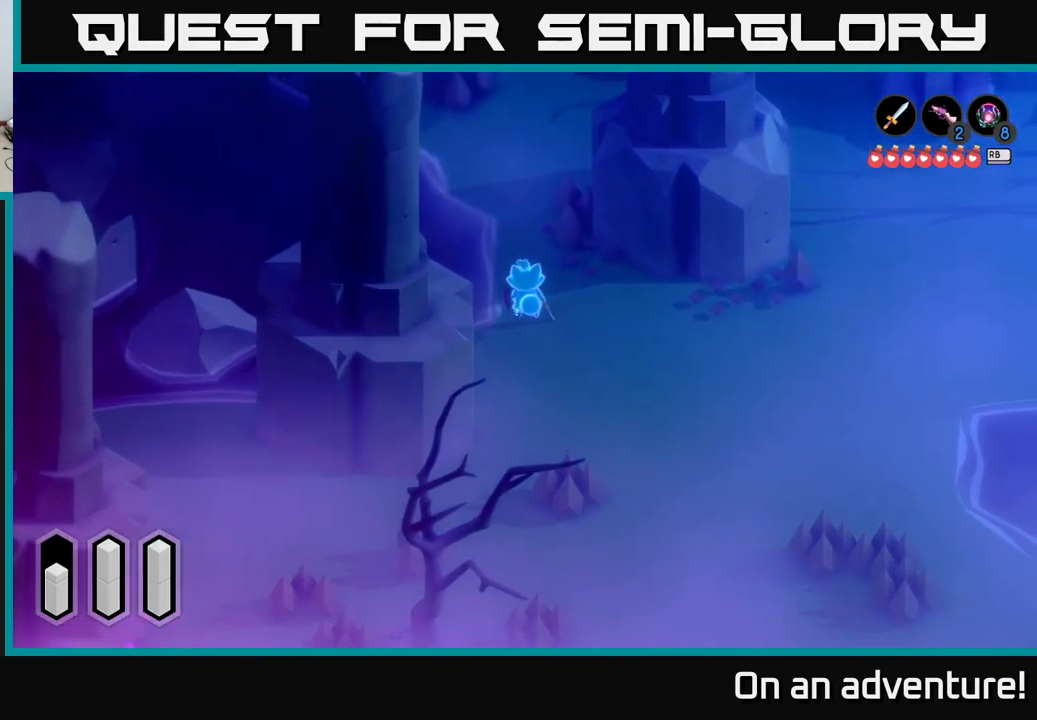
{"buttons": ["A"], "left_stick": "up", "right_stick": "center", "events": []}
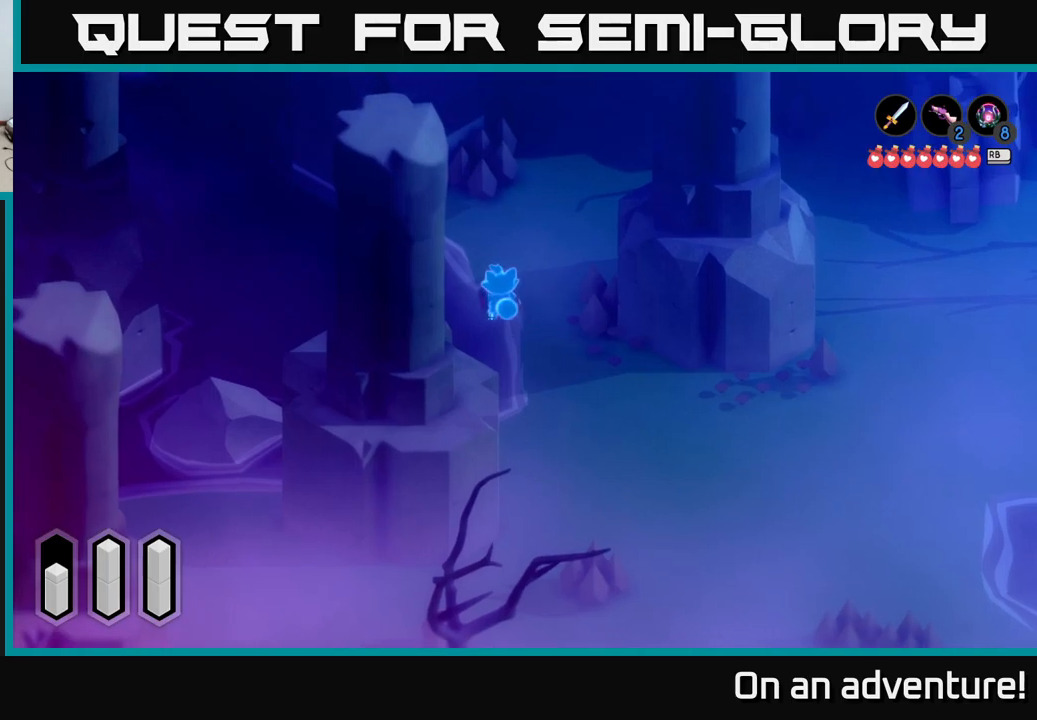
{"buttons": ["A"], "left_stick": "up", "right_stick": "center", "events": []}
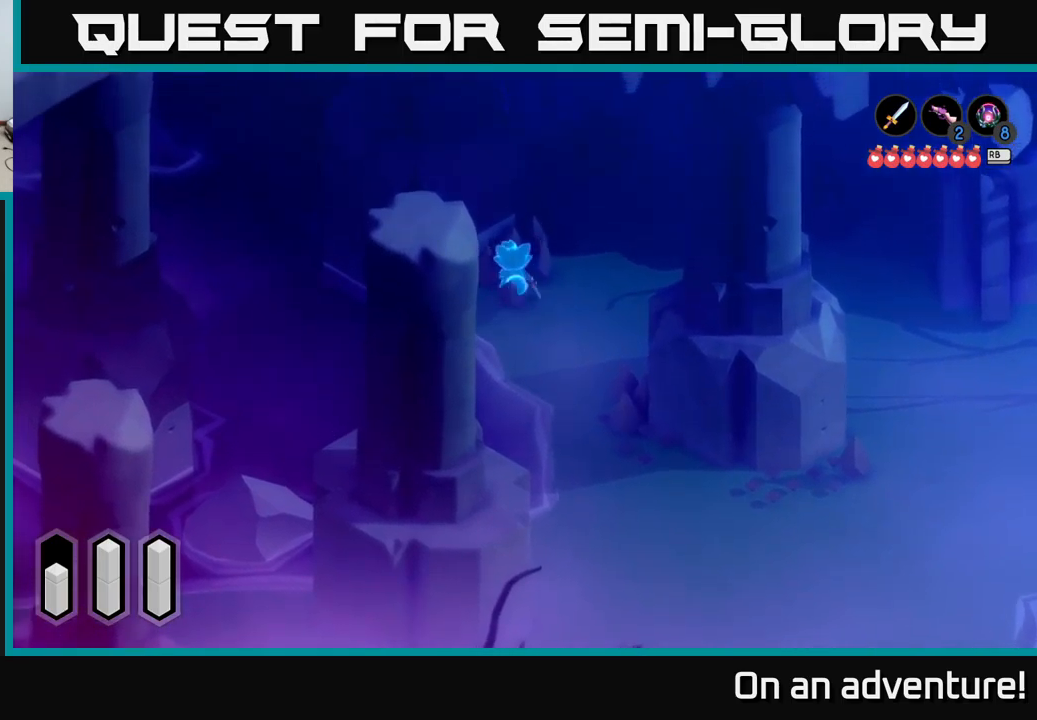
{"buttons": [], "left_stick": "right", "right_stick": "center", "events": [[67, "left_stick", "up-left"], [200, "A", "up"], [250, "left_stick", "center"], [467, "left_stick", "right"]]}
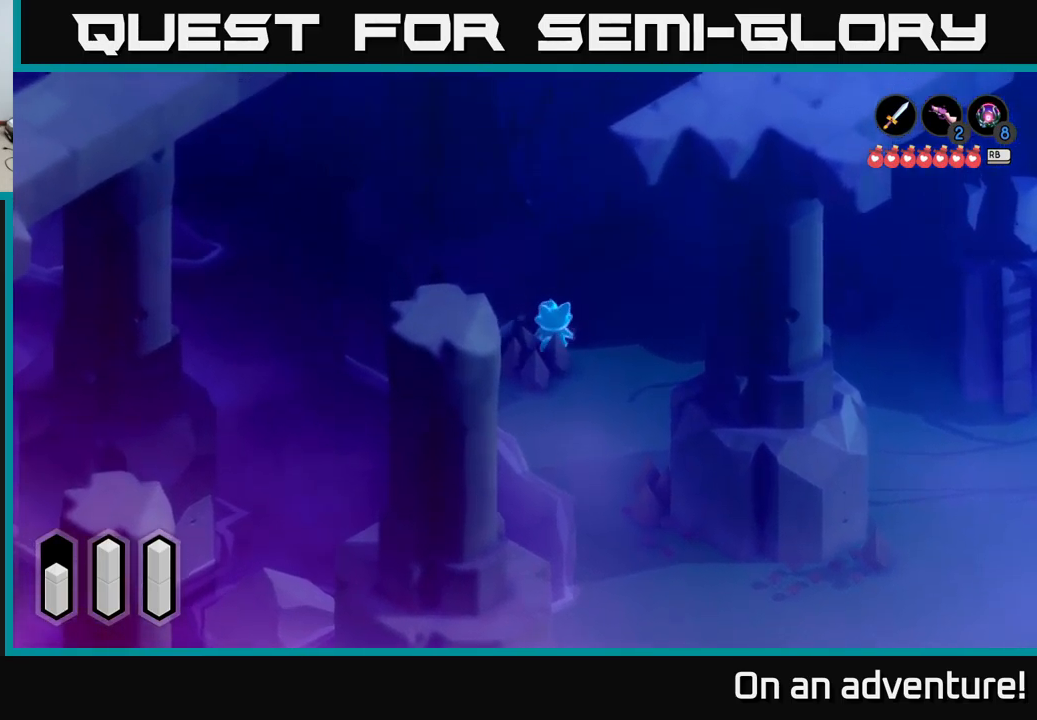
{"buttons": ["A"], "left_stick": "down-right", "right_stick": "center", "events": [[133, "A", "down"], [417, "left_stick", "down-right"]]}
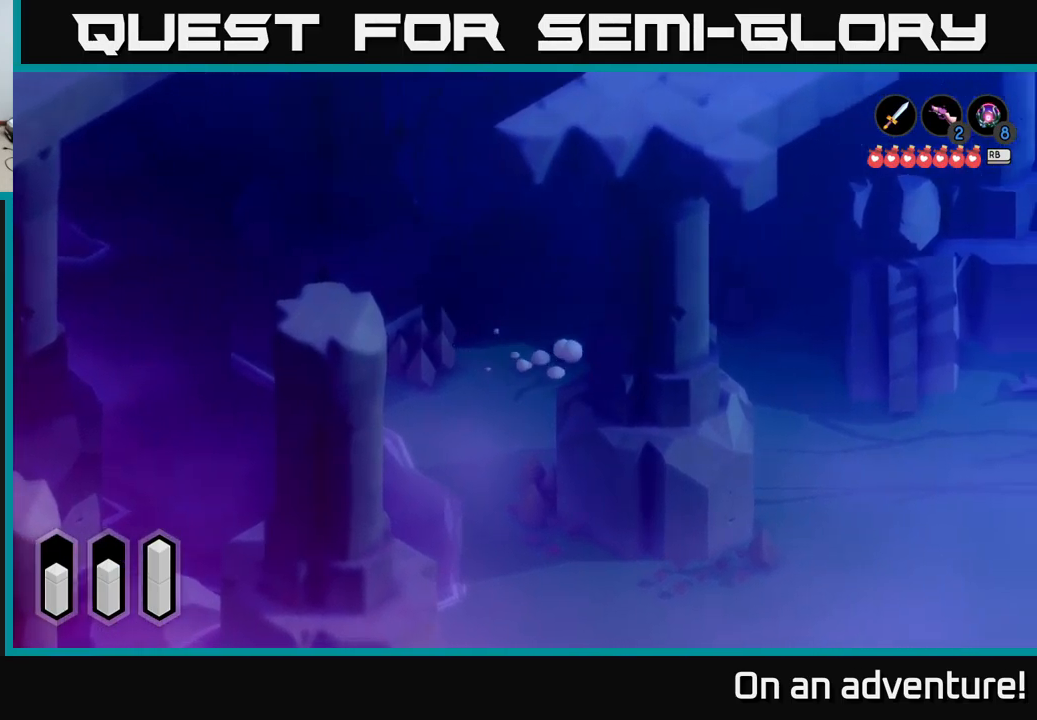
{"buttons": ["A"], "left_stick": "right", "right_stick": "center", "events": [[367, "left_stick", "right"]]}
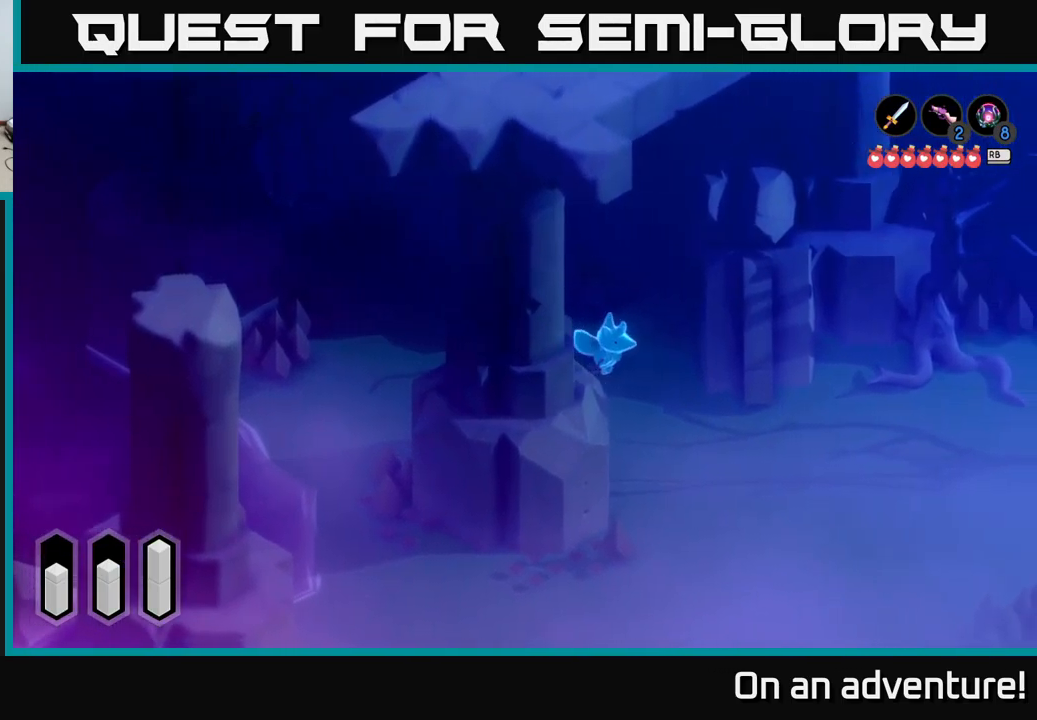
{"buttons": ["A"], "left_stick": "right", "right_stick": "center", "events": [[33, "left_stick", "down-right"], [467, "left_stick", "right"]]}
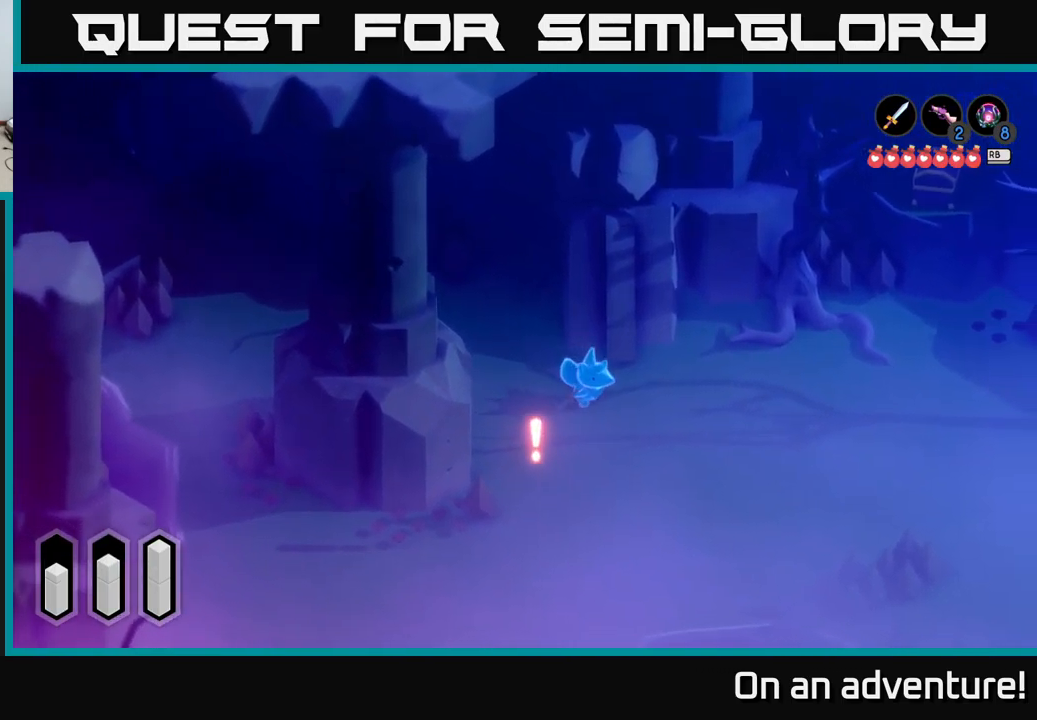
{"buttons": [], "left_stick": "right", "right_stick": "center", "events": [[417, "A", "up"]]}
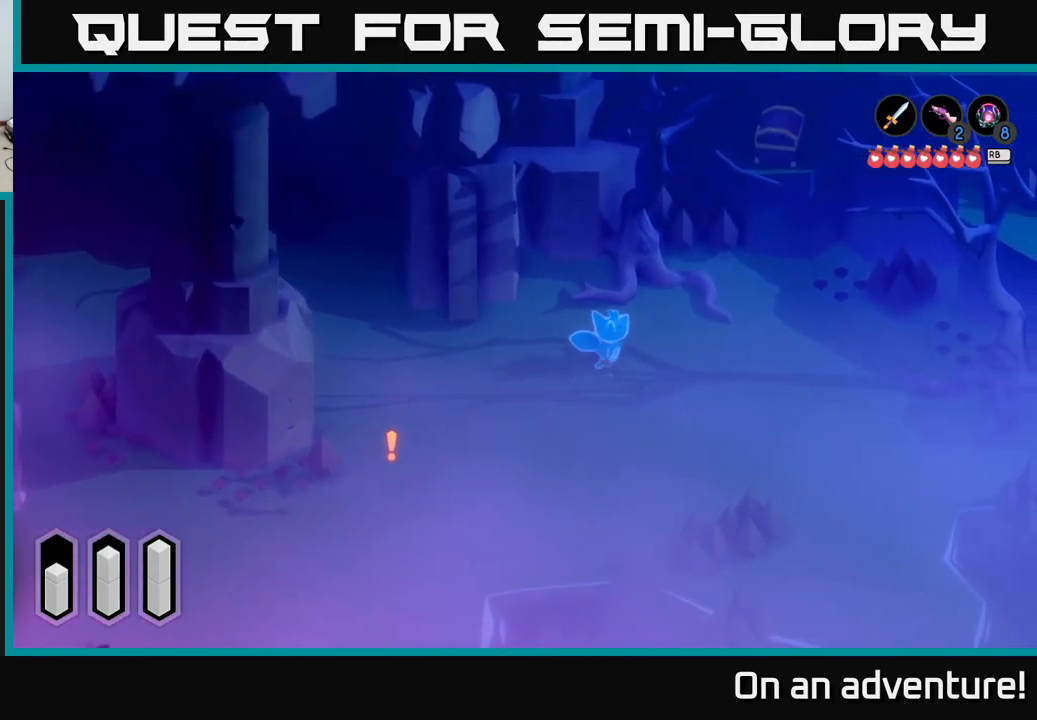
{"buttons": ["L2"], "left_stick": "center", "right_stick": "center", "events": [[100, "left_stick", "down-left"], [300, "L2", "down"], [300, "left_stick", "center"]]}
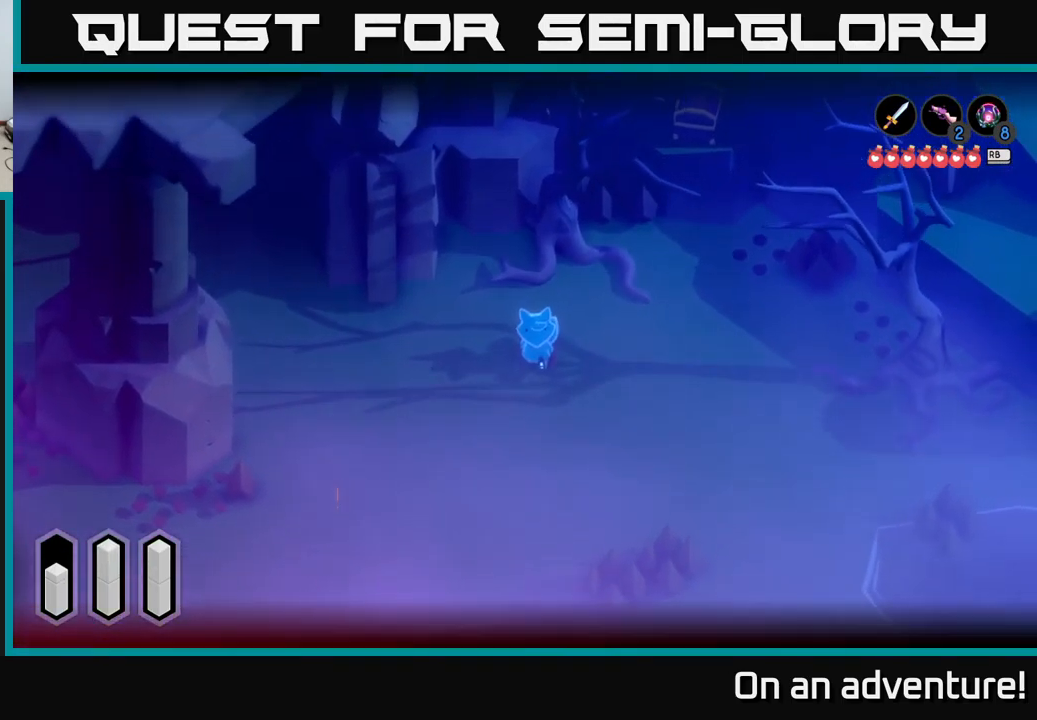
{"buttons": [], "left_stick": "up-right", "right_stick": "center", "events": [[33, "left_stick", "right"], [300, "L2", "up"], [317, "left_stick", "up-right"]]}
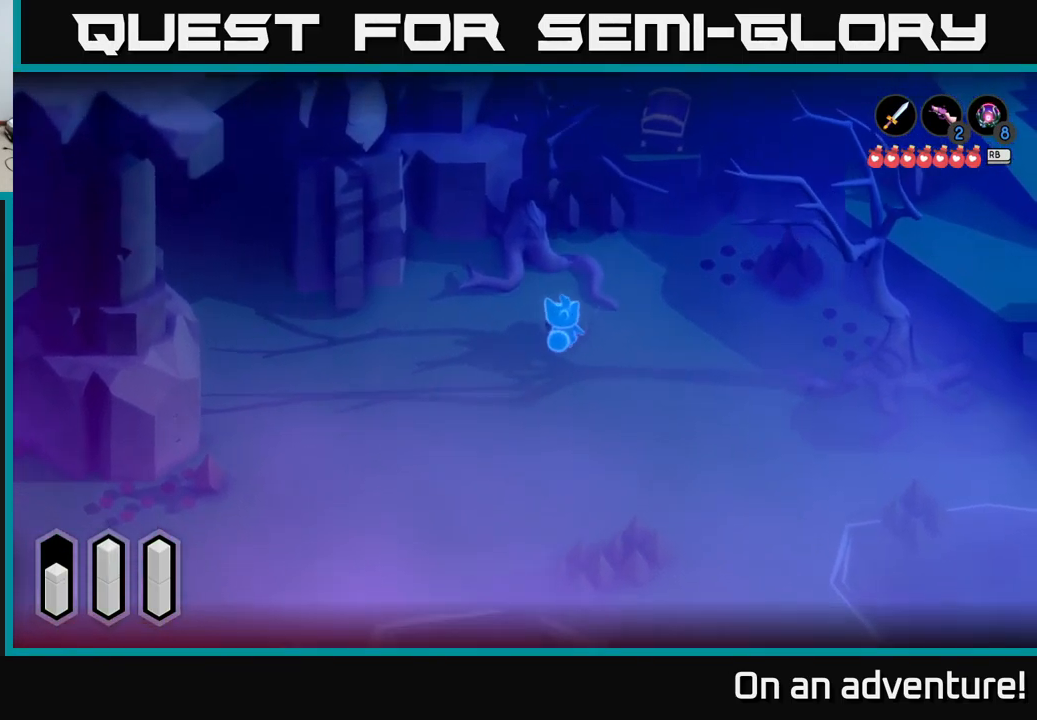
{"buttons": [], "left_stick": "center", "right_stick": "center", "events": [[100, "left_stick", "up-left"], [233, "left_stick", "down-left"], [317, "left_stick", "center"]]}
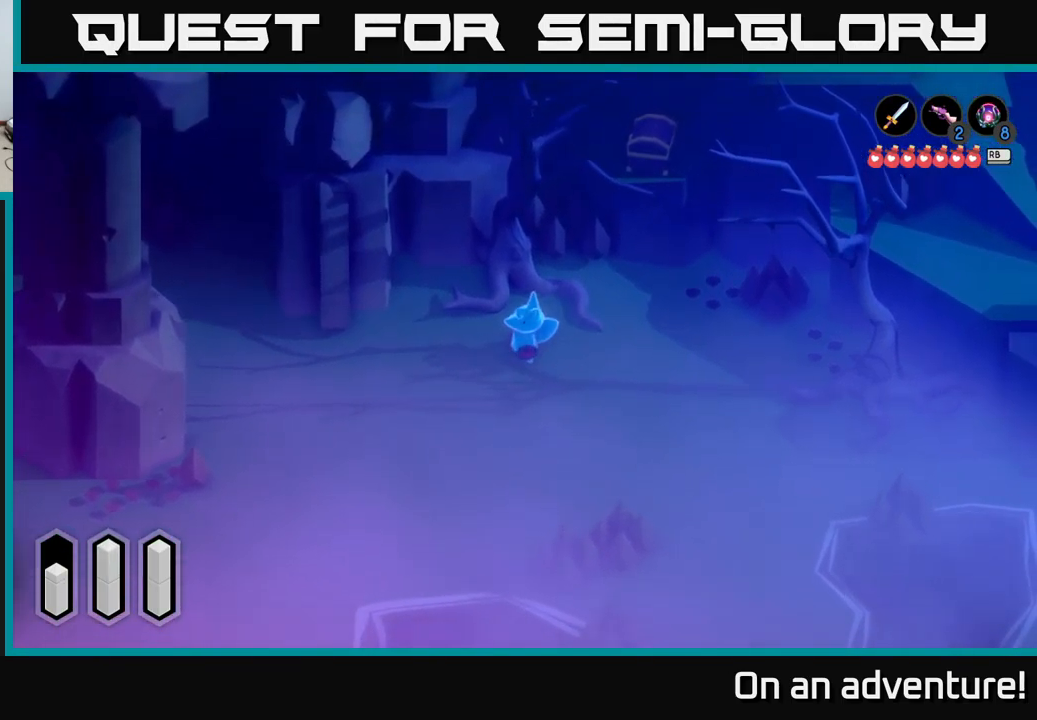
{"buttons": [], "left_stick": "center", "right_stick": "center", "events": []}
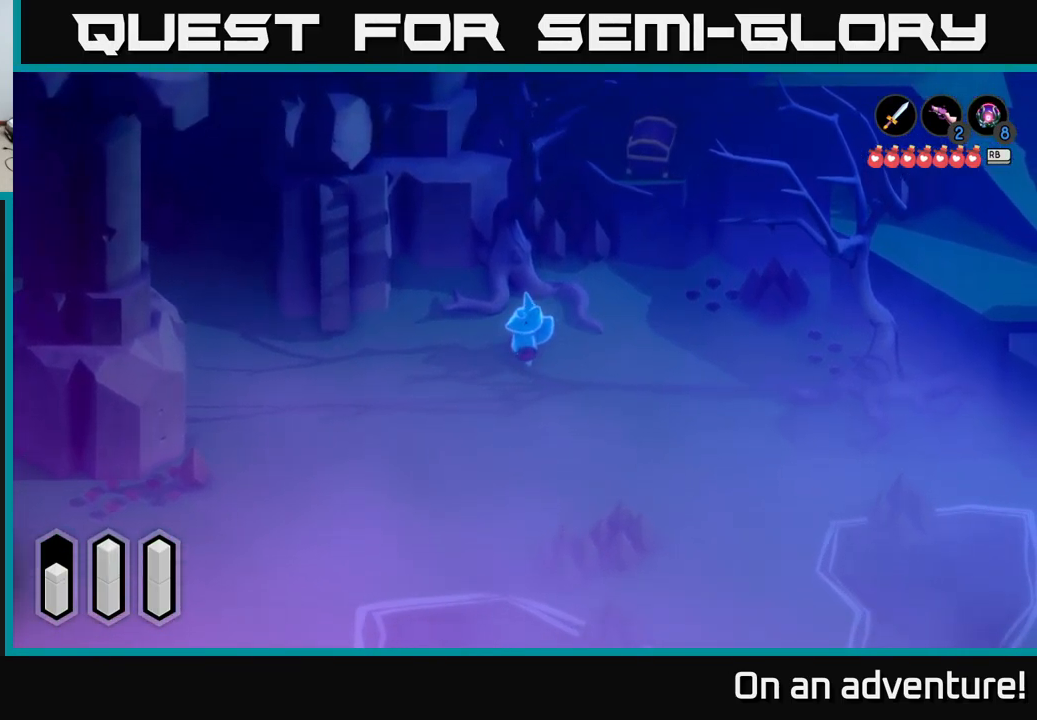
{"buttons": [], "left_stick": "right", "right_stick": "center", "events": [[399, "left_stick", "right"]]}
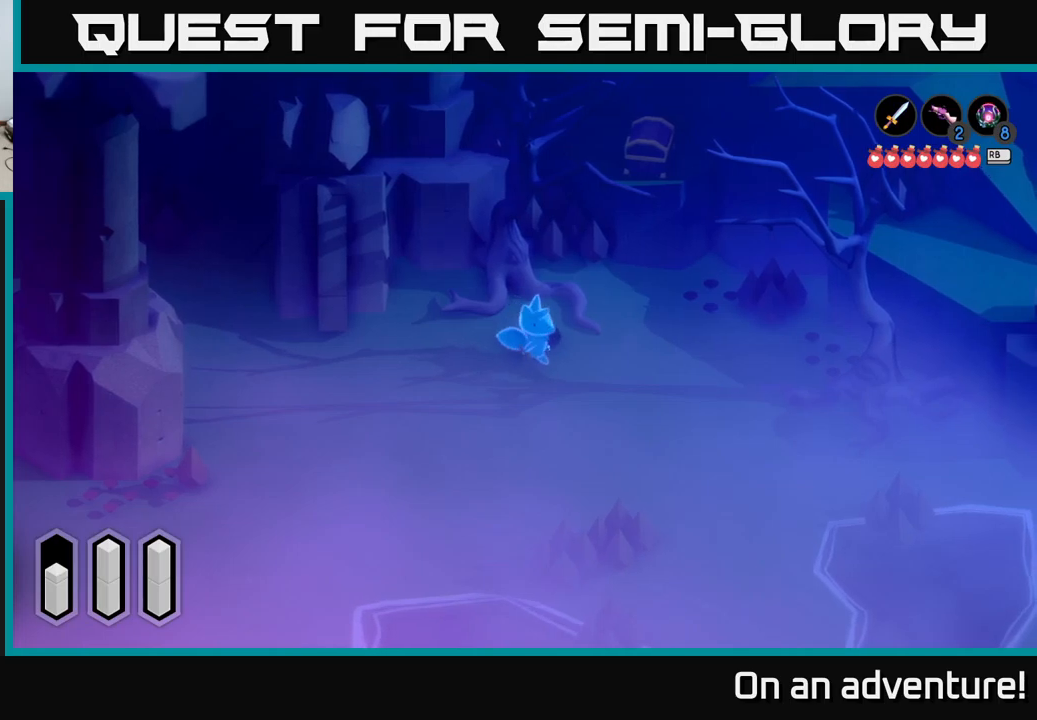
{"buttons": [], "left_stick": "right", "right_stick": "center", "events": []}
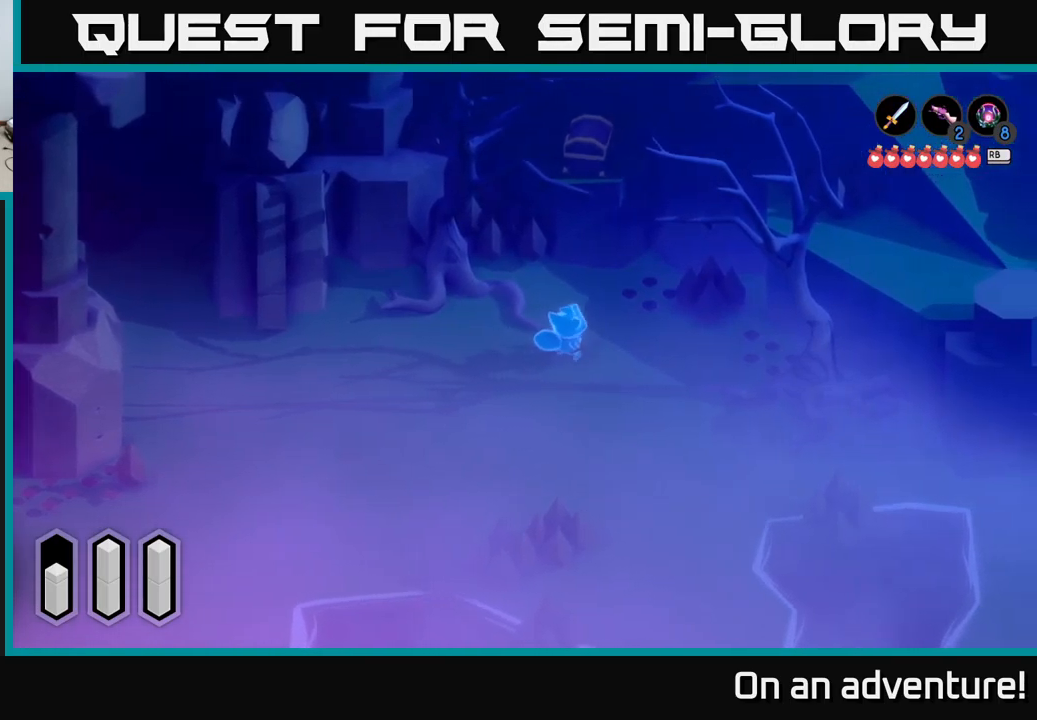
{"buttons": [], "left_stick": "center", "right_stick": "center", "events": [[117, "left_stick", "left"], [267, "left_stick", "center"]]}
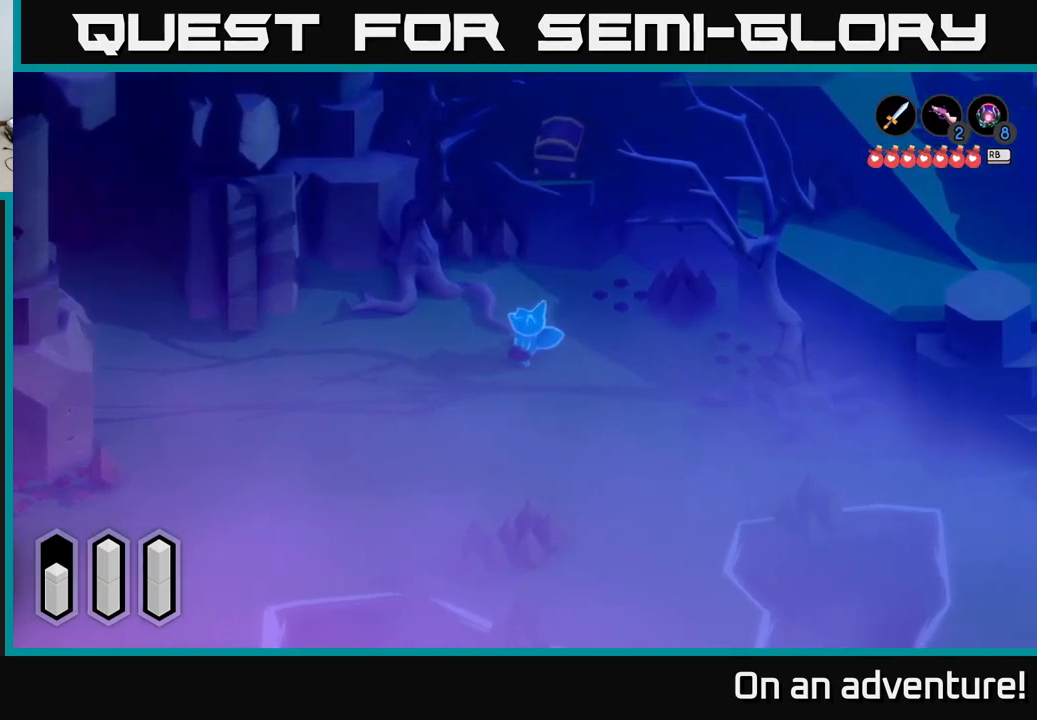
{"buttons": [], "left_stick": "center", "right_stick": "center", "events": [[17, "left_stick", "left"], [167, "left_stick", "center"]]}
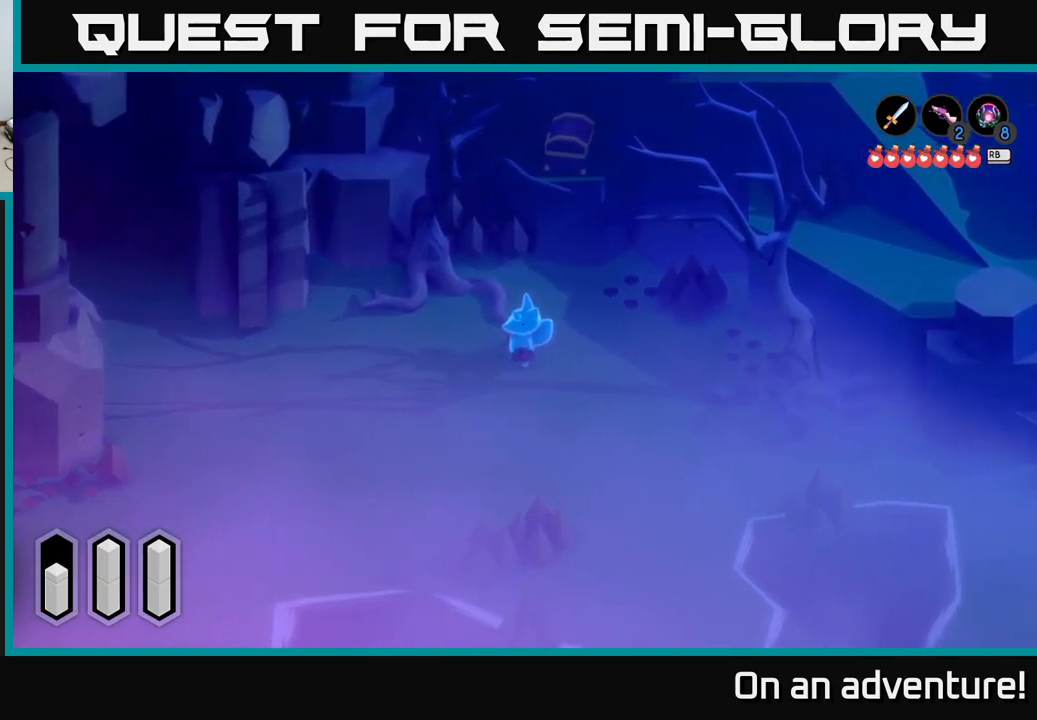
{"buttons": [], "left_stick": "center", "right_stick": "center", "events": []}
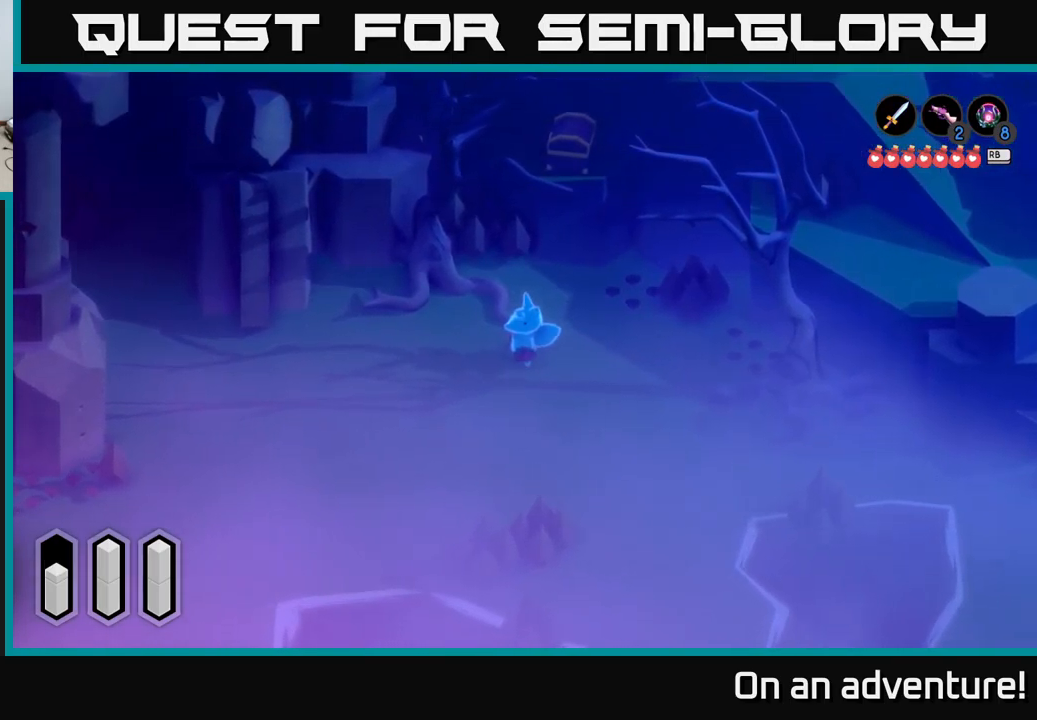
{"buttons": [], "left_stick": "center", "right_stick": "center", "events": []}
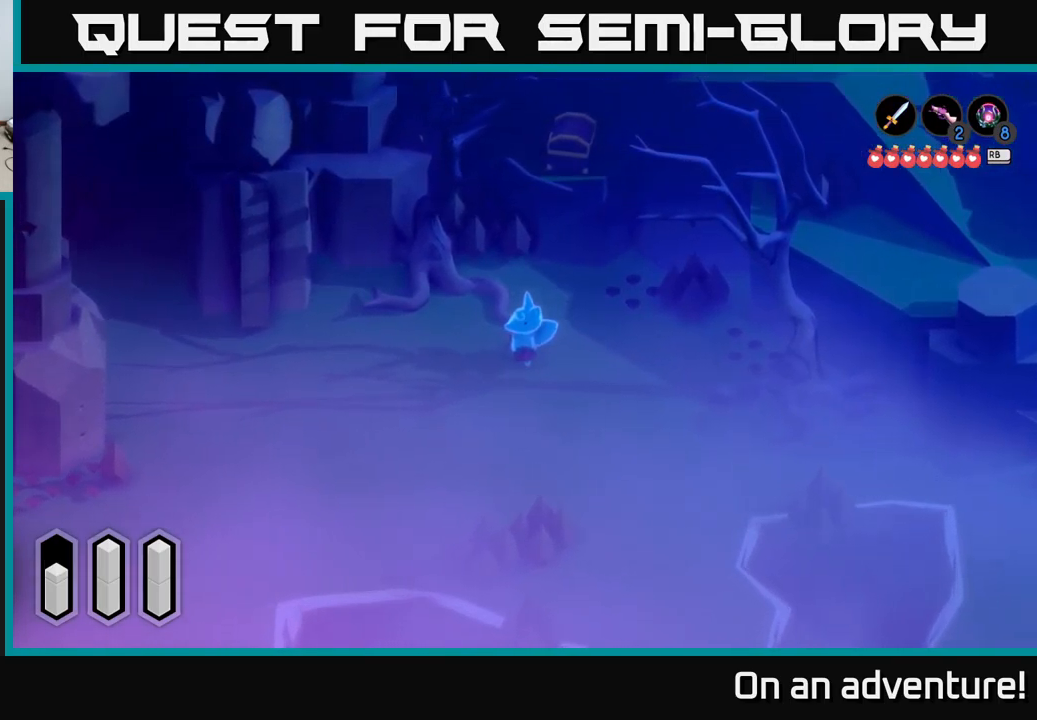
{"buttons": [], "left_stick": "center", "right_stick": "center", "events": []}
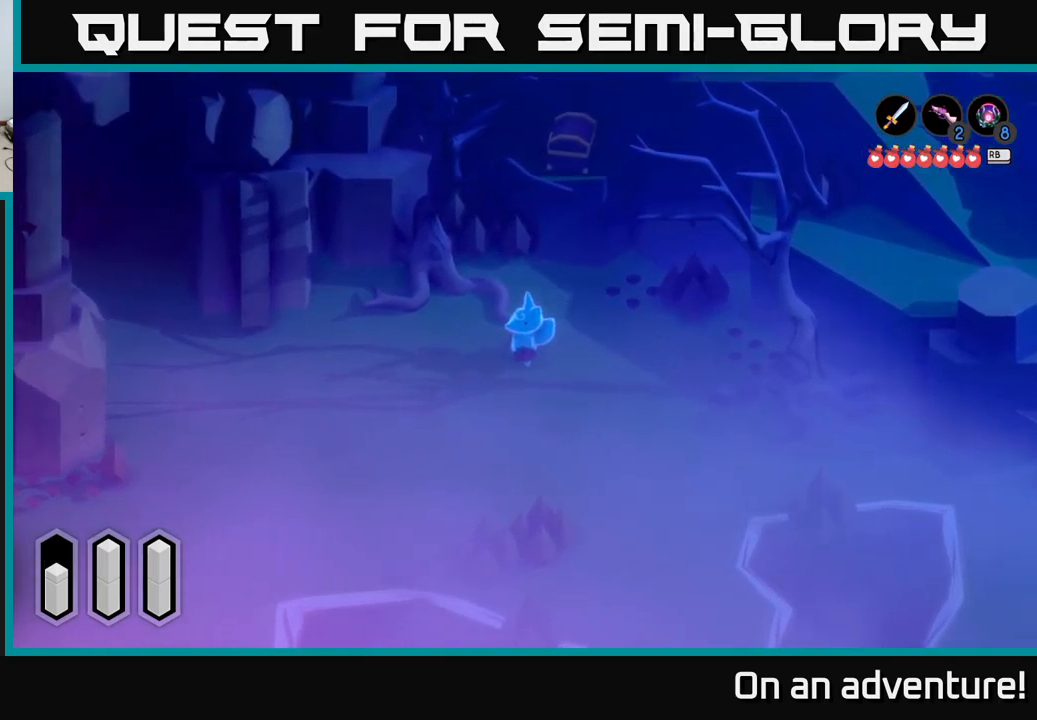
{"buttons": [], "left_stick": "center", "right_stick": "center", "events": [[83, "left_stick", "down"], [233, "left_stick", "center"]]}
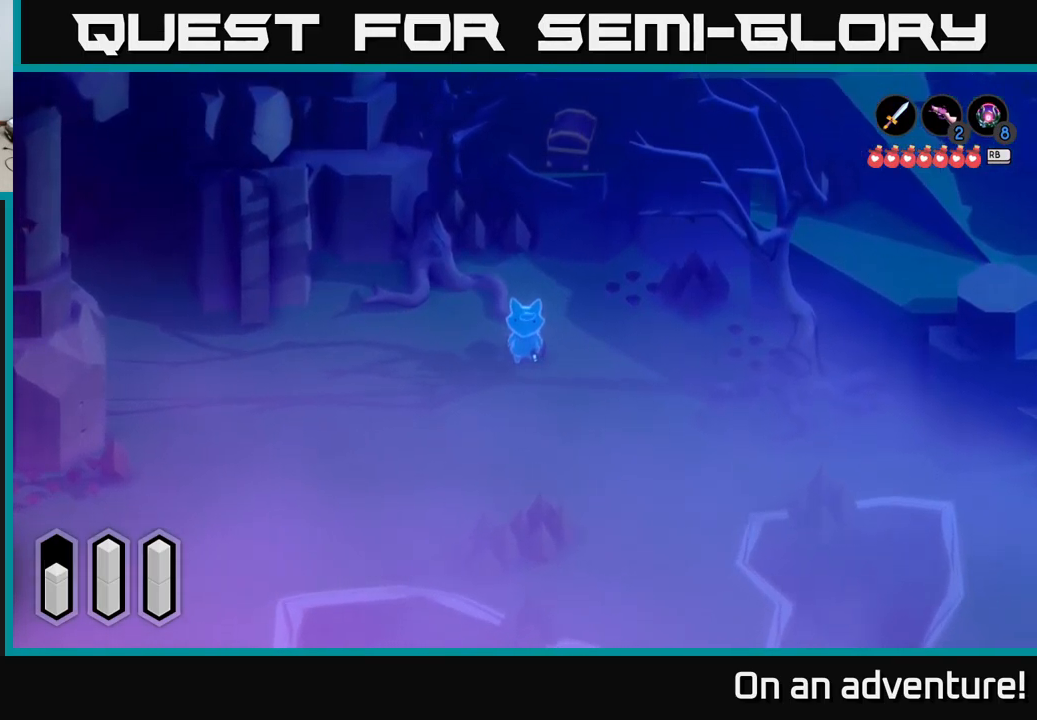
{"buttons": [], "left_stick": "center", "right_stick": "center", "events": []}
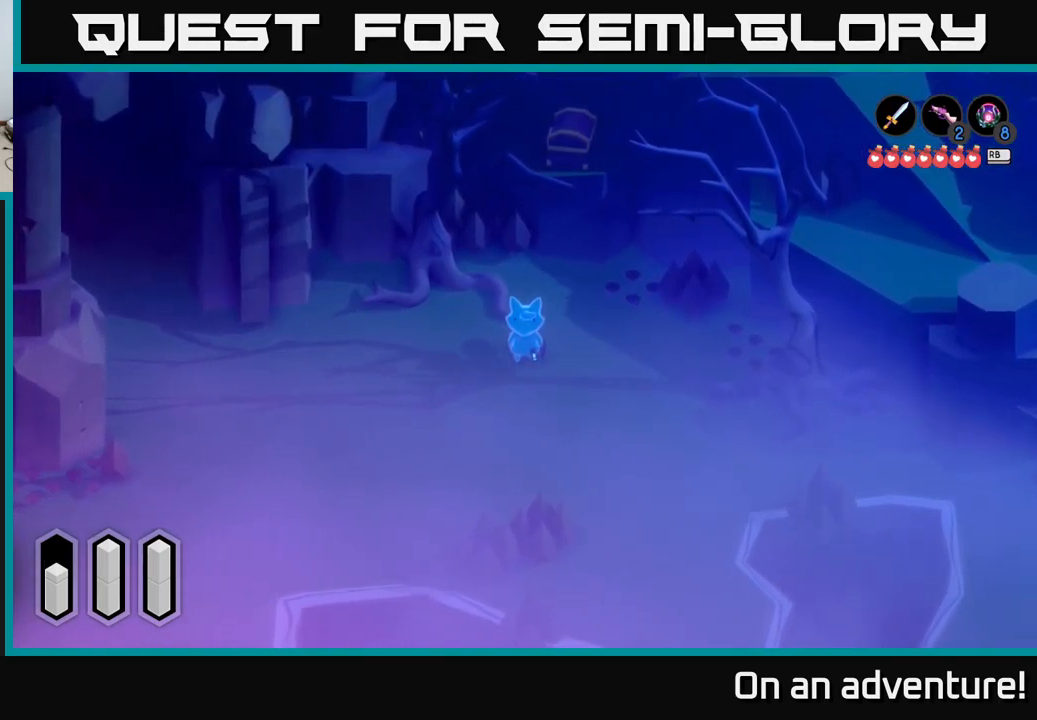
{"buttons": [], "left_stick": "center", "right_stick": "center", "events": [[50, "left_stick", "down-left"], [133, "A", "down"], [300, "A", "up"], [417, "left_stick", "center"]]}
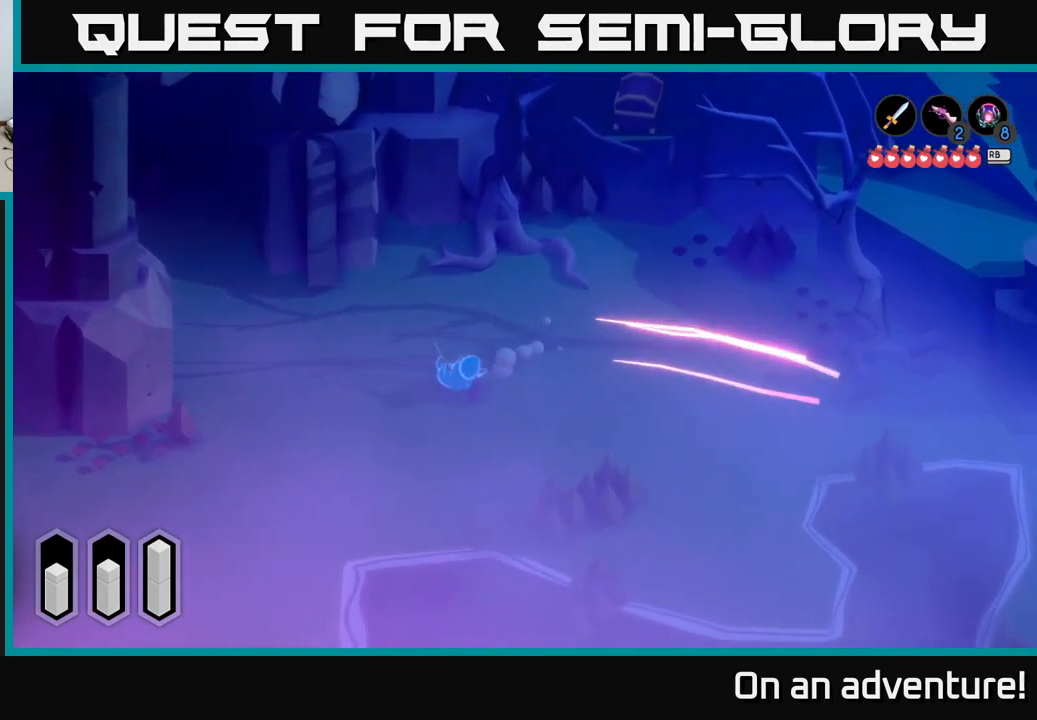
{"buttons": [], "left_stick": "up-left", "right_stick": "center", "events": [[67, "left_stick", "left"], [217, "left_stick", "center"], [267, "left_stick", "up"], [384, "left_stick", "up-left"]]}
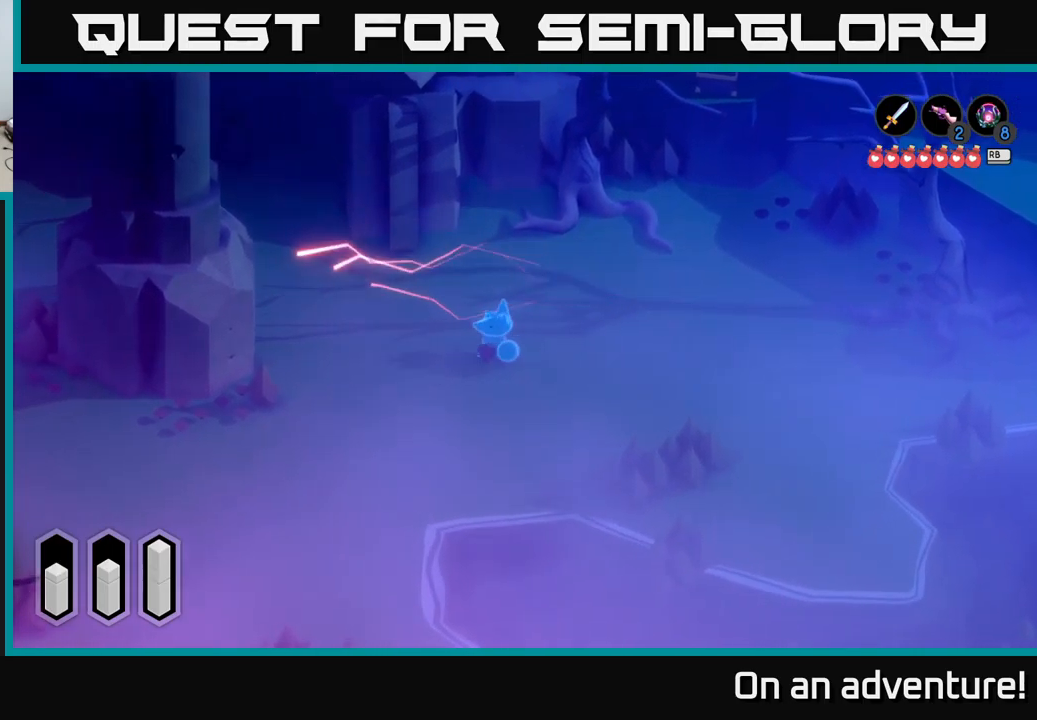
{"buttons": [], "left_stick": "left", "right_stick": "center", "events": [[317, "left_stick", "left"], [400, "X", "down"], [500, "X", "up"]]}
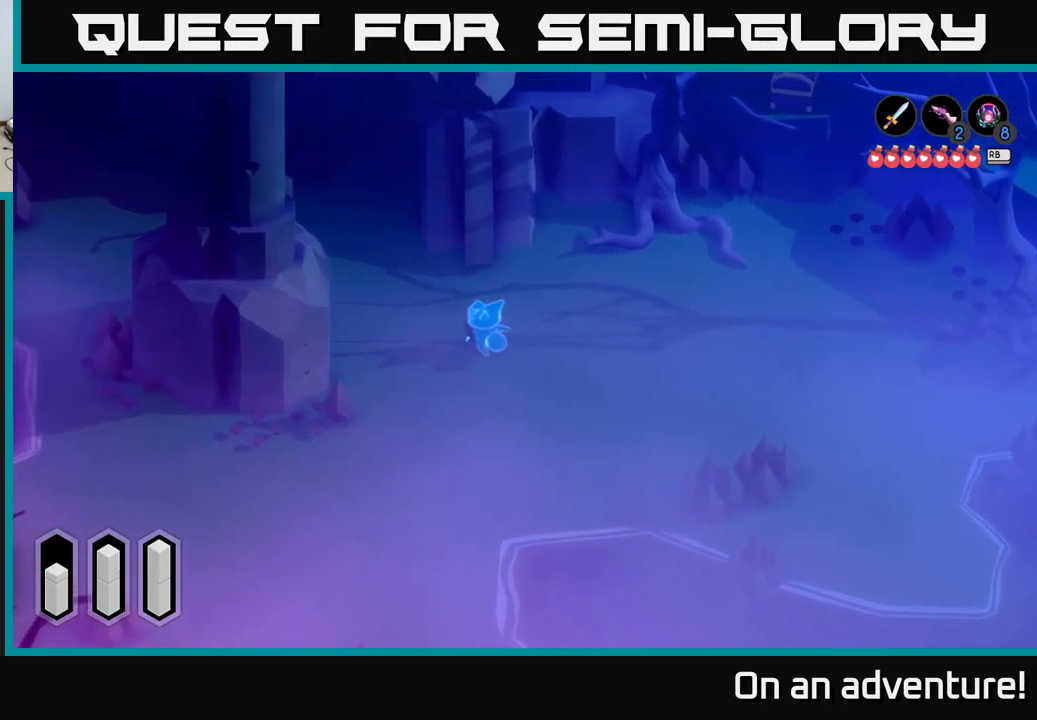
{"buttons": [], "left_stick": "left", "right_stick": "center", "events": [[84, "X", "down"], [150, "X", "up"], [234, "X", "down"], [317, "X", "up"], [384, "X", "down"], [467, "X", "up"]]}